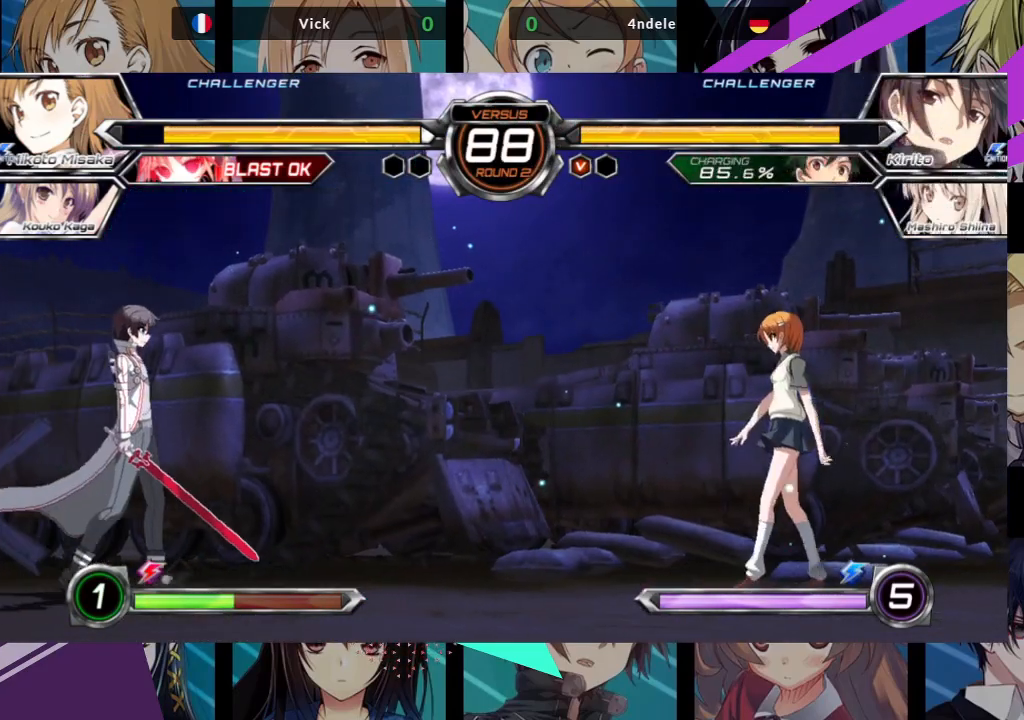
Gameplay with a controller (arcade stick); each line is a JSON object with the inputs held at the frame after it. "events" lists button and stick changes between this image and that frame as [ms after this image, input, new state], when the widget could be followed in between. Not read: L3 R3.
{"buttons": [], "left_stick": "center", "events": [[267, "left_stick", "center"]]}
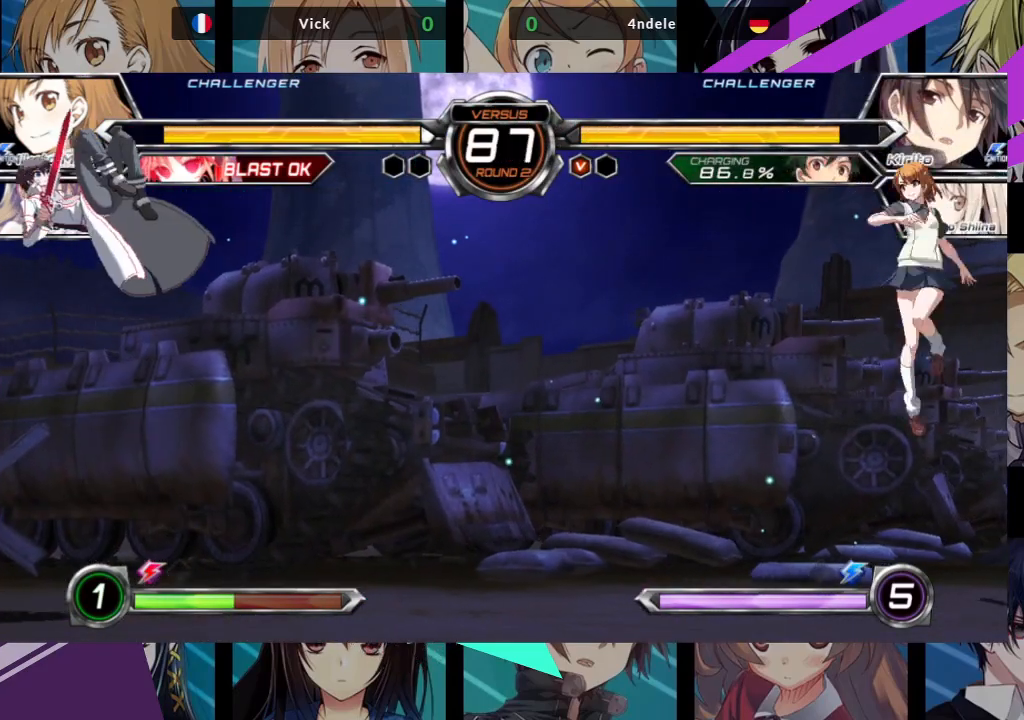
{"buttons": [], "left_stick": "left", "events": [[133, "left_stick", "left"], [183, "left_stick", "center"], [267, "left_stick", "left"]]}
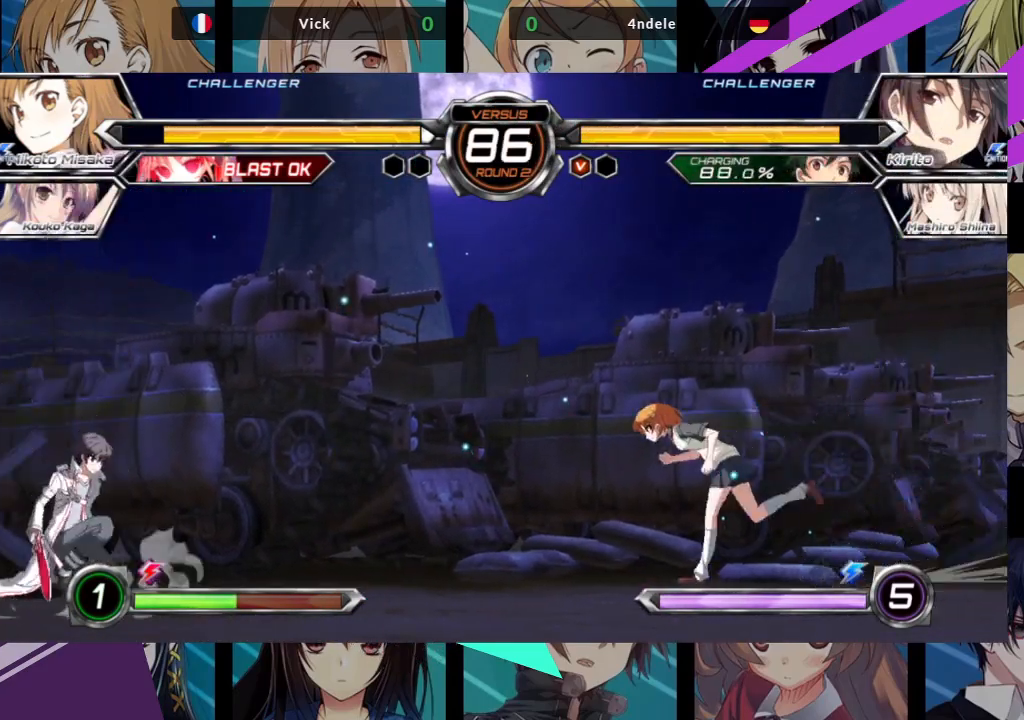
{"buttons": ["SQUARE", "TRIANGLE", "R1"], "left_stick": "center", "events": [[433, "R1", "down"], [433, "SQUARE", "down"], [433, "TRIANGLE", "down"], [433, "left_stick", "center"]]}
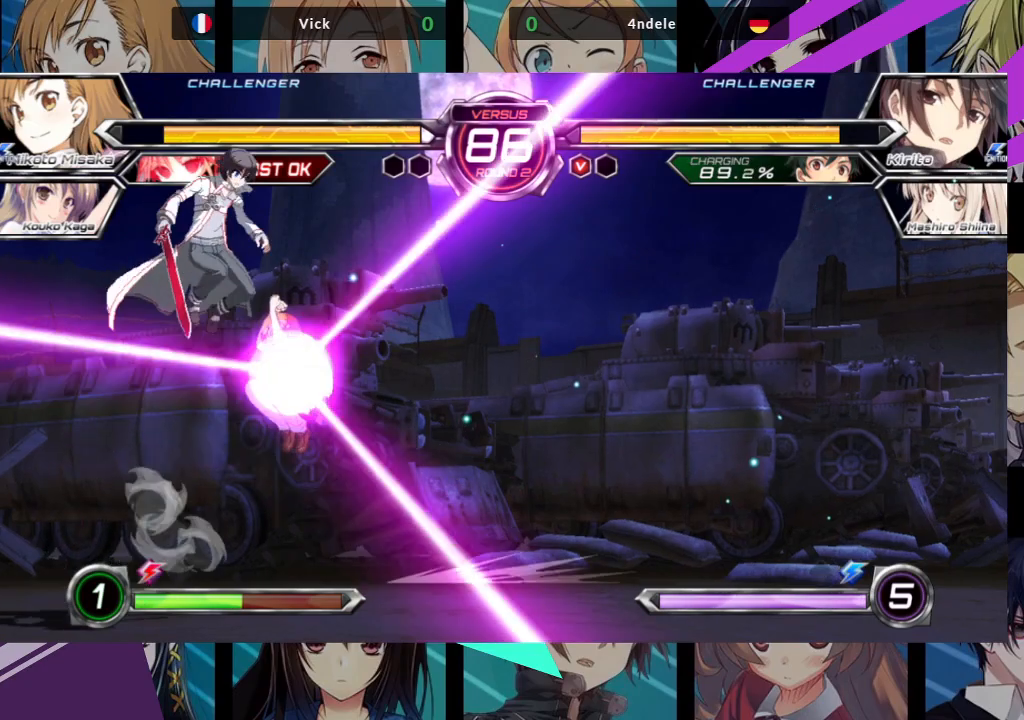
{"buttons": [], "left_stick": "center", "events": [[17, "R1", "up"], [17, "SQUARE", "up"], [17, "TRIANGLE", "up"]]}
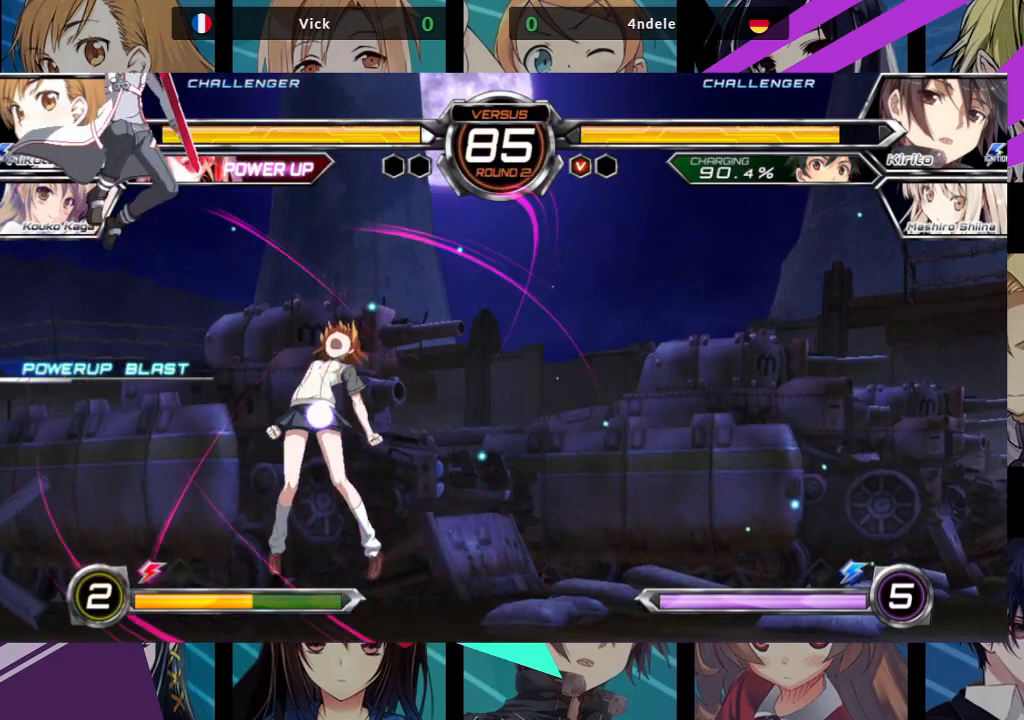
{"buttons": [], "left_stick": "up-left", "events": [[400, "left_stick", "up-left"]]}
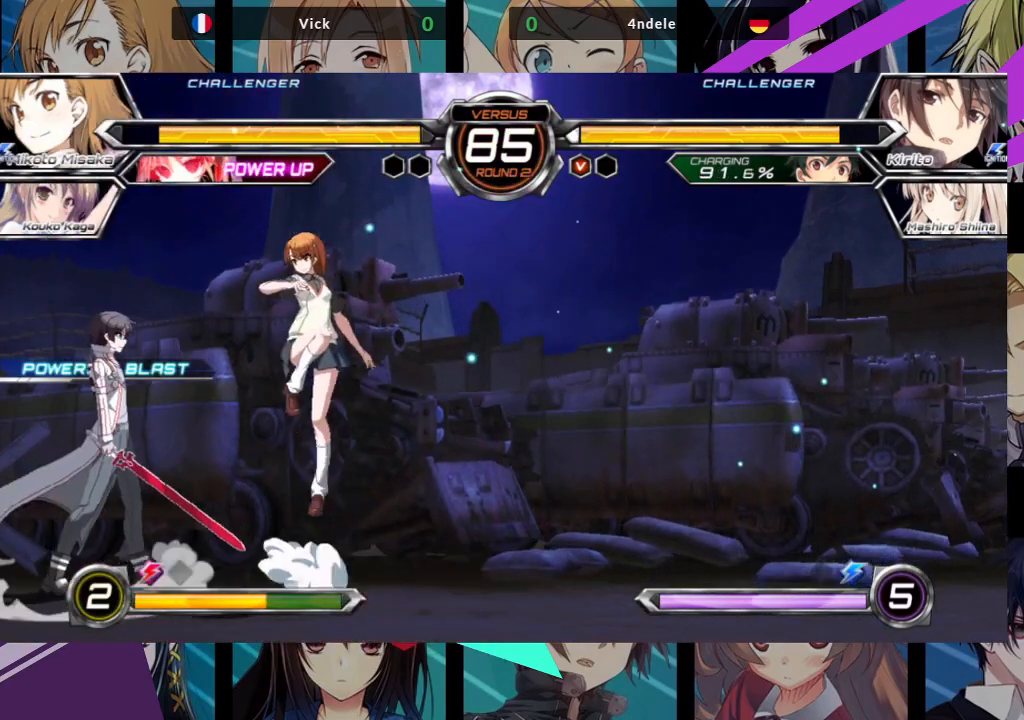
{"buttons": [], "left_stick": "down", "events": [[233, "left_stick", "center"], [283, "TRIANGLE", "down"], [417, "TRIANGLE", "up"], [450, "left_stick", "down"]]}
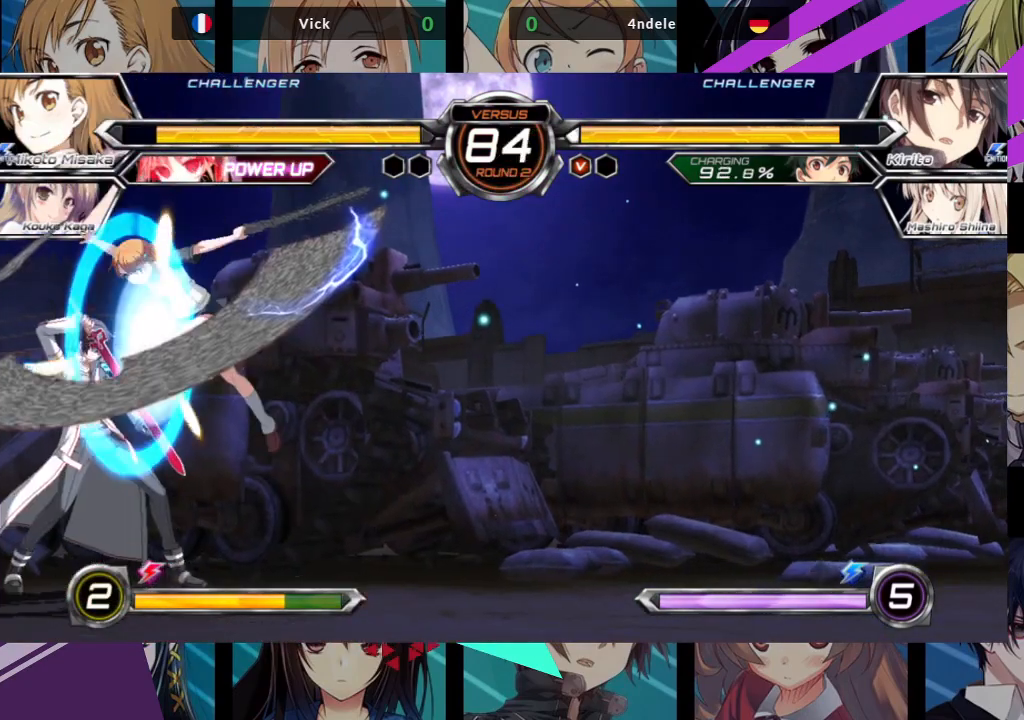
{"buttons": [], "left_stick": "down-right", "events": [[133, "left_stick", "down-right"], [183, "SQUARE", "down"], [300, "SQUARE", "up"]]}
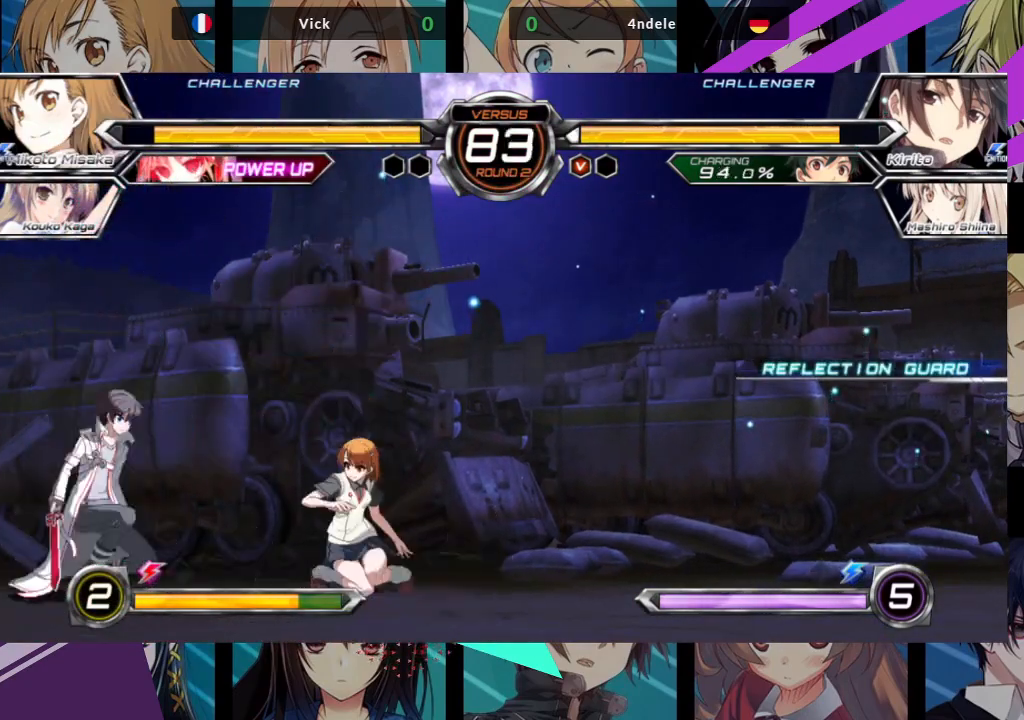
{"buttons": [], "left_stick": "right", "events": [[167, "left_stick", "right"], [183, "SQUARE", "down"], [183, "TRIANGLE", "down"], [267, "SQUARE", "up"], [267, "TRIANGLE", "up"]]}
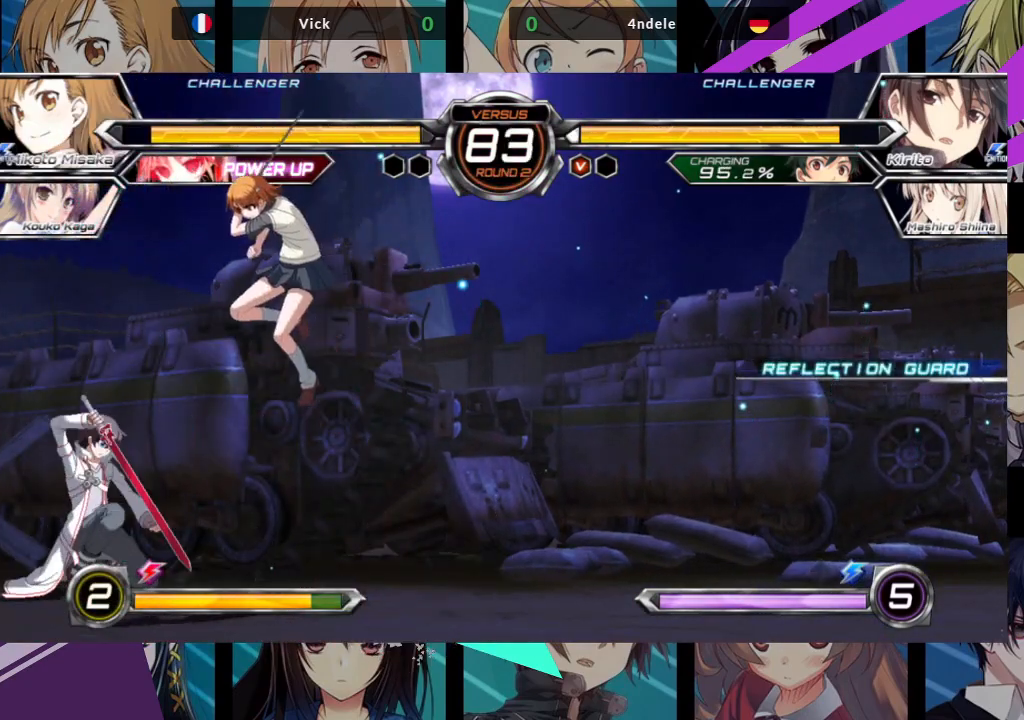
{"buttons": ["TRIANGLE"], "left_stick": "center", "events": [[17, "left_stick", "center"], [150, "TRIANGLE", "down"], [217, "TRIANGLE", "up"], [317, "TRIANGLE", "down"], [383, "TRIANGLE", "up"], [467, "TRIANGLE", "down"]]}
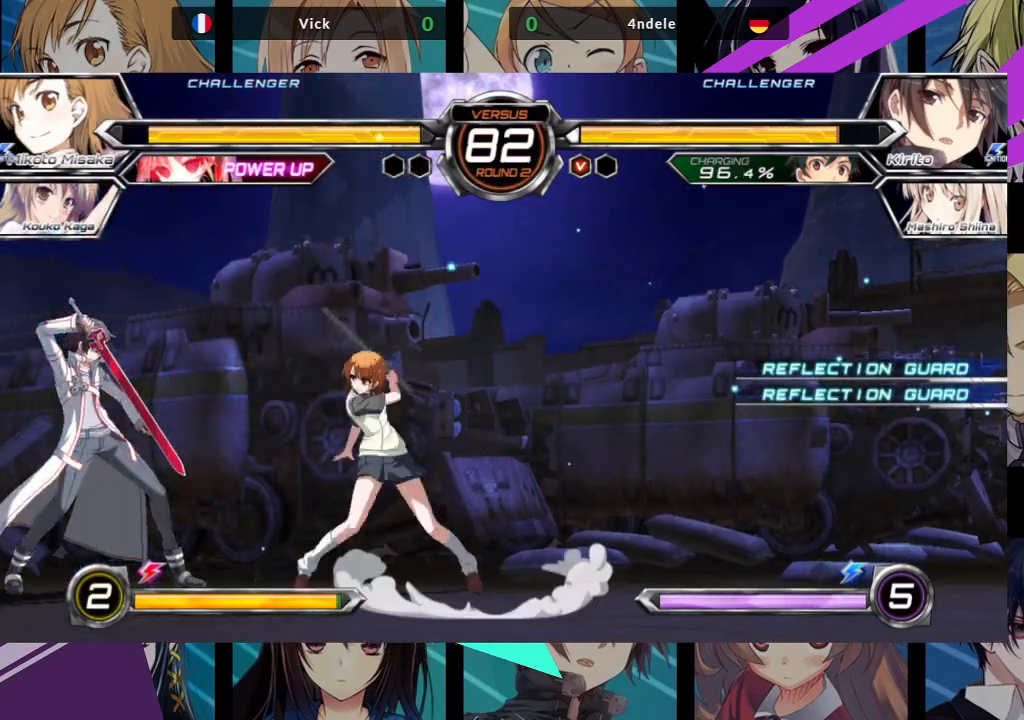
{"buttons": [], "left_stick": "center", "events": [[67, "TRIANGLE", "up"], [317, "R1", "down"], [450, "R1", "up"]]}
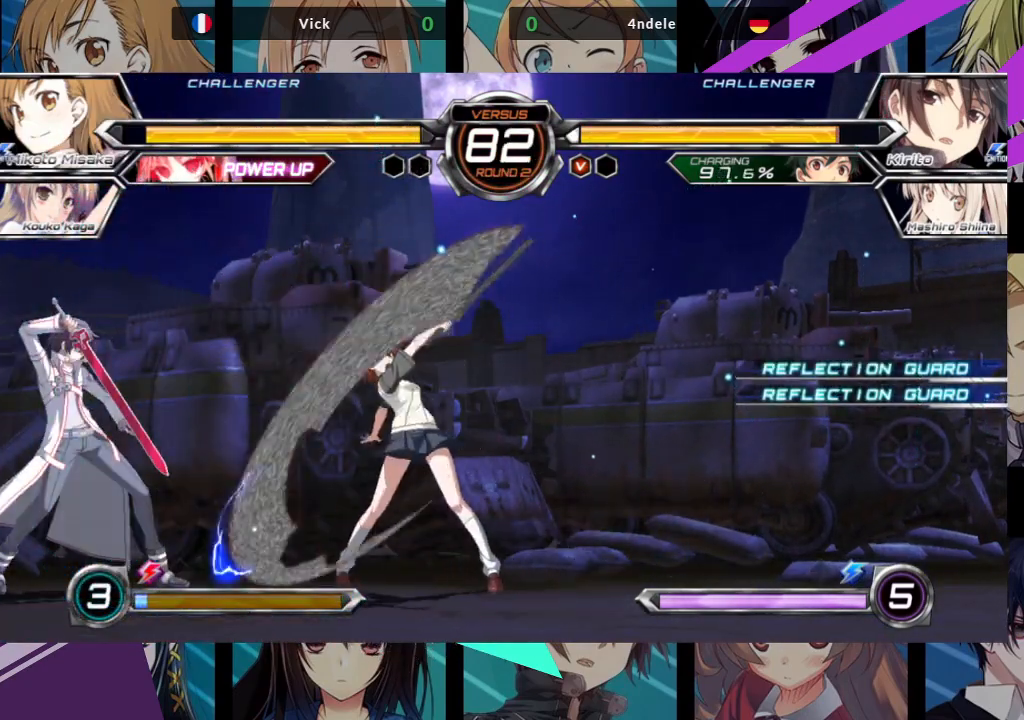
{"buttons": [], "left_stick": "right", "events": [[50, "left_stick", "down"], [100, "left_stick", "left"], [150, "SQUARE", "down"], [150, "left_stick", "center"], [167, "TRIANGLE", "down"], [183, "TRIANGLE", "up"], [217, "SQUARE", "up"], [433, "left_stick", "right"]]}
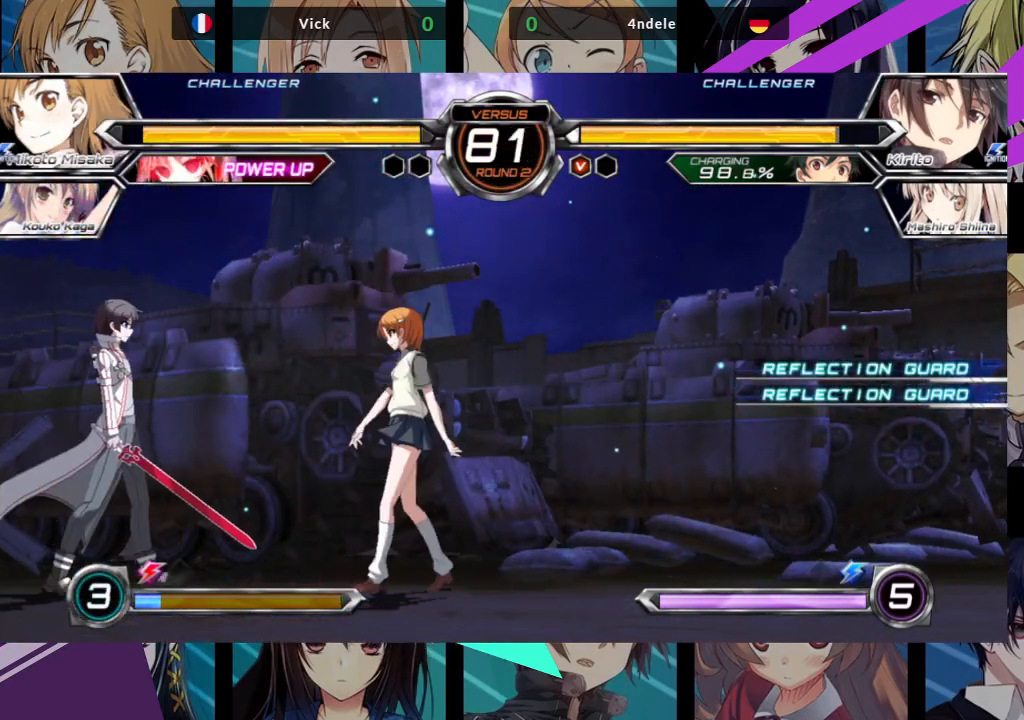
{"buttons": [], "left_stick": "down-right", "events": [[217, "left_stick", "down-right"]]}
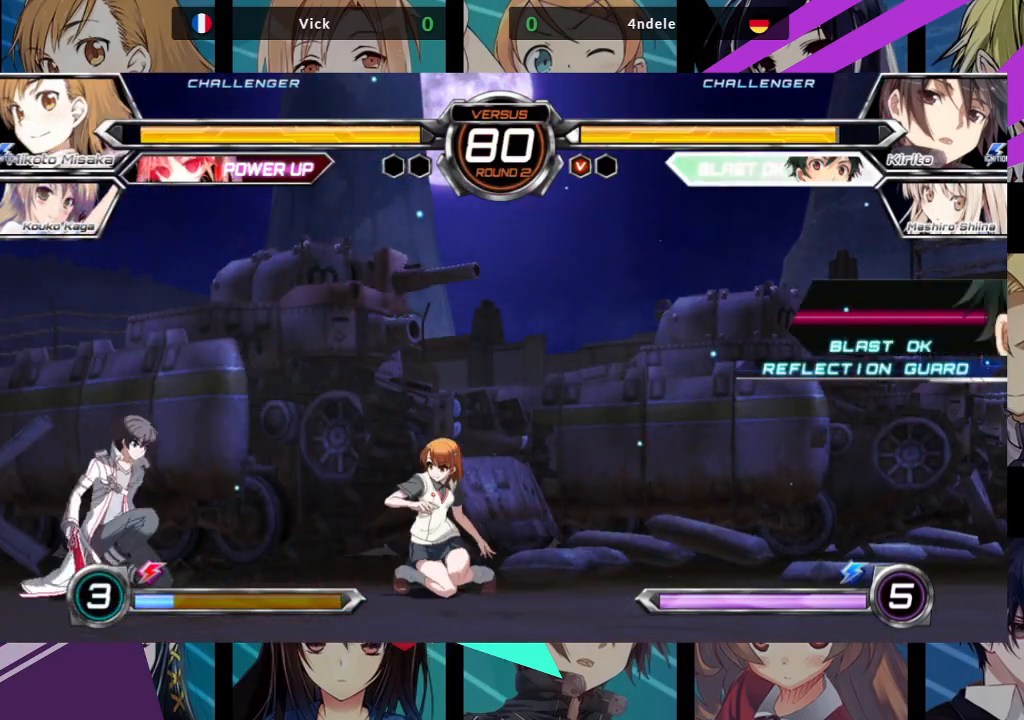
{"buttons": [], "left_stick": "center", "events": [[183, "left_stick", "up-right"], [433, "left_stick", "center"]]}
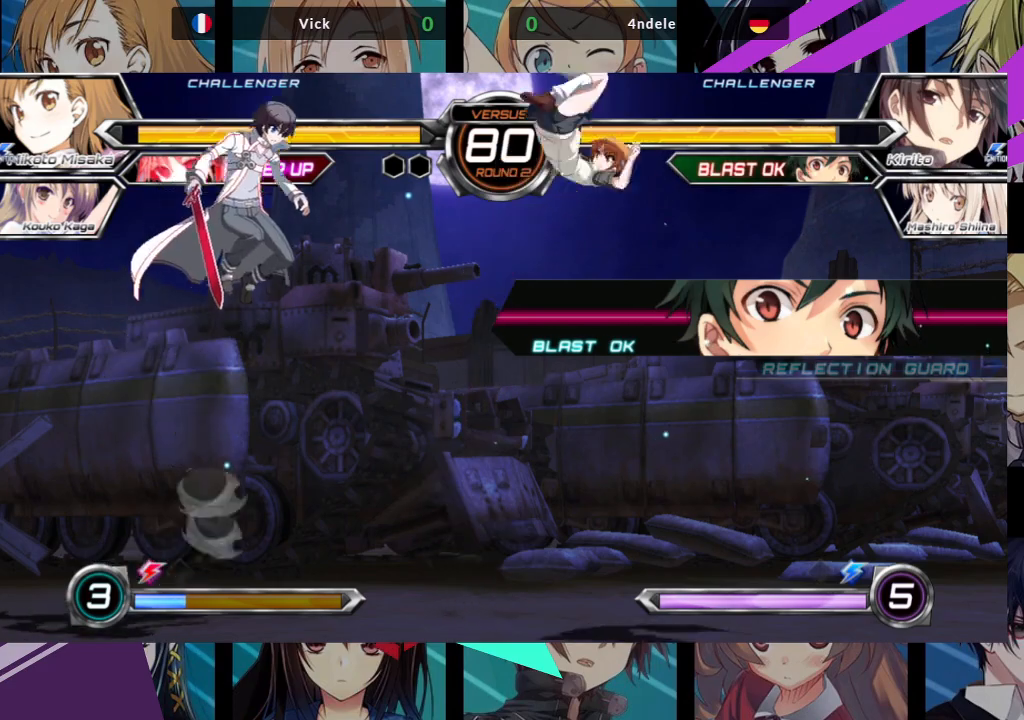
{"buttons": [], "left_stick": "left", "events": [[267, "left_stick", "left"], [333, "SQUARE", "down"], [333, "TRIANGLE", "down"], [433, "SQUARE", "up"], [450, "TRIANGLE", "up"]]}
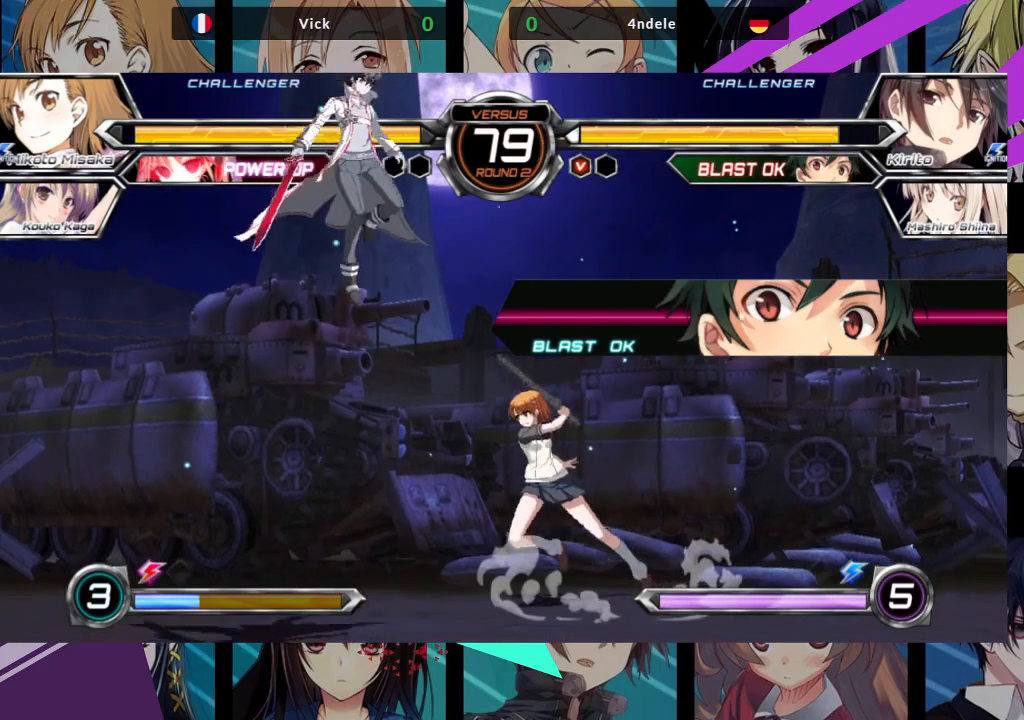
{"buttons": [], "left_stick": "center", "events": [[167, "left_stick", "center"], [383, "CROSS", "down"], [483, "CROSS", "up"]]}